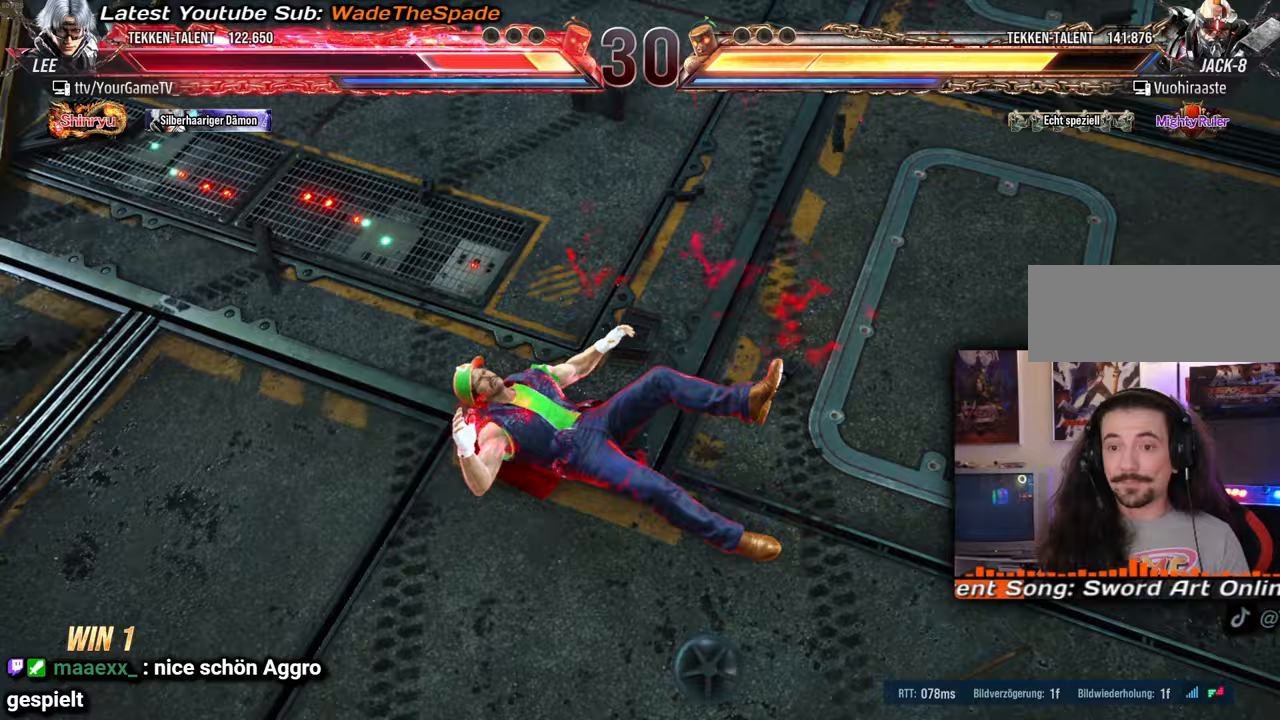
Gameplay with a controller (arcade stick); each line is a JSON object with the inputs held at the frame after it. "events" lists button and stick changes between this image and that frame as [ms after this image, input, new state], when the widget could be followed in between. Not read: L3 R3 keyboard_mouse.
{"buttons": [], "events": [[350, "DPAD_UP", "up"], [400, "DPAD_LEFT", "up"]]}
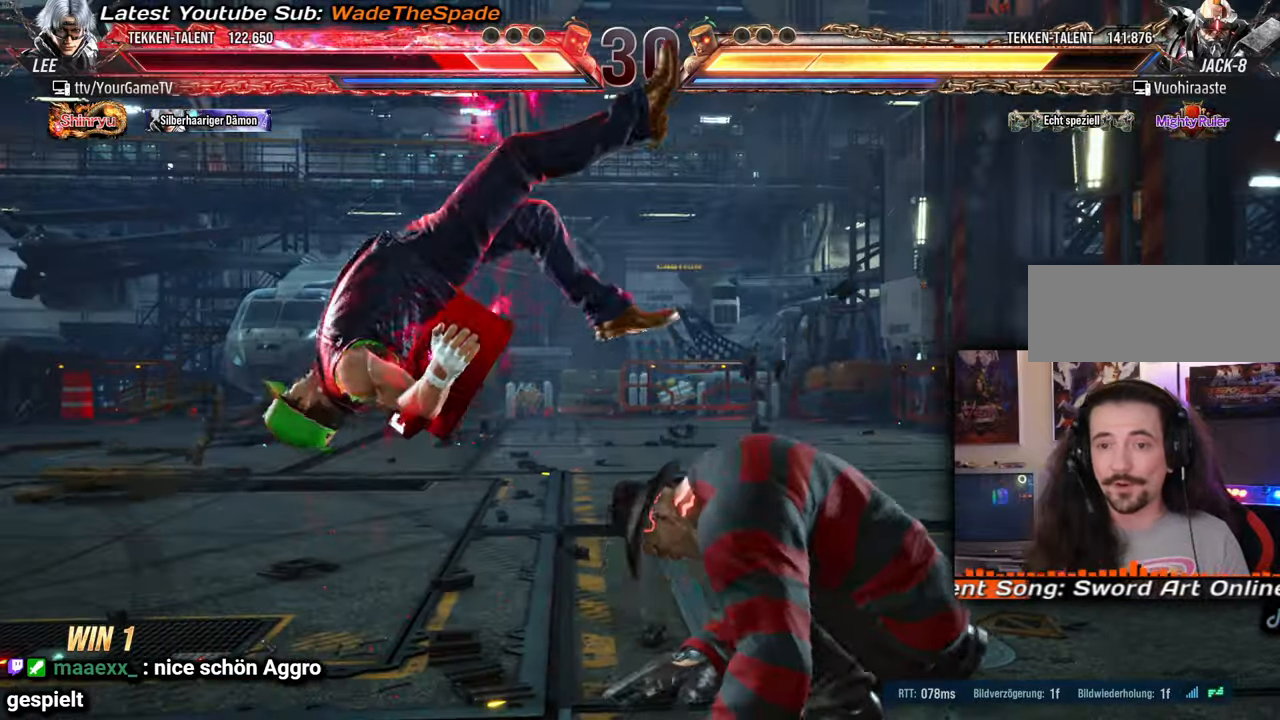
{"buttons": ["DPAD_UP", "DPAD_LEFT"], "events": [[67, "DPAD_LEFT", "down"], [83, "DPAD_UP", "down"]]}
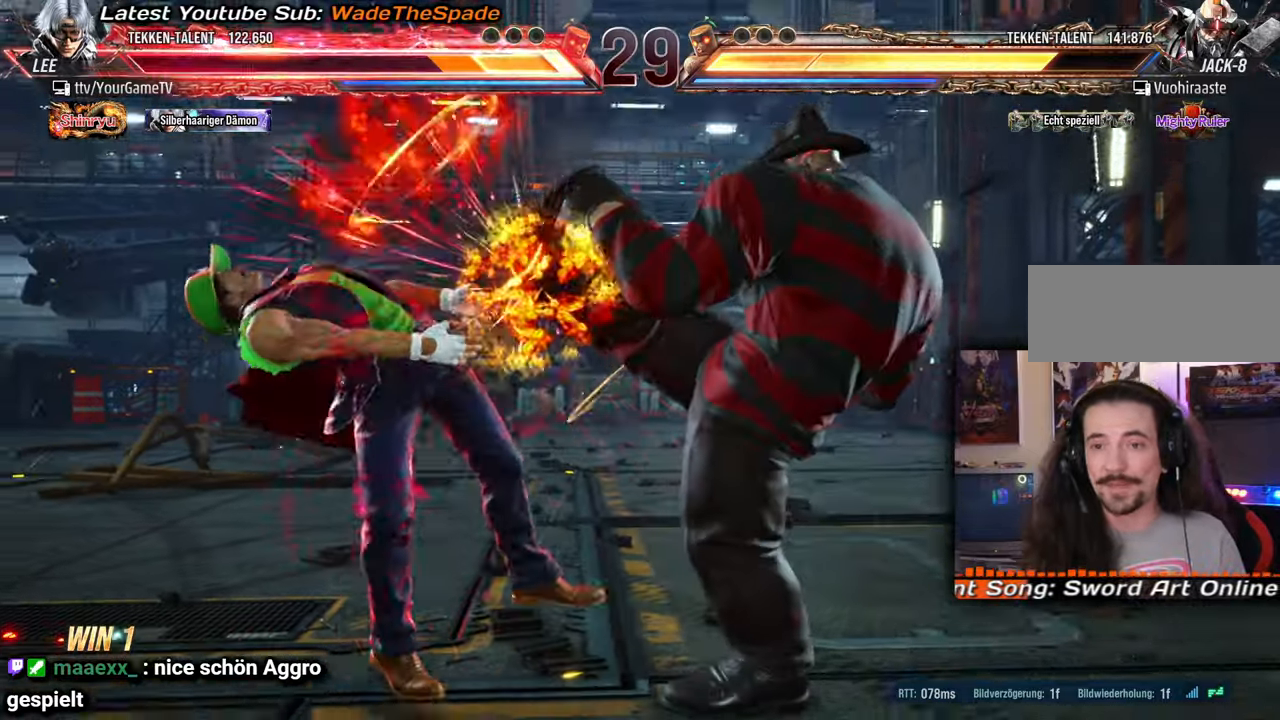
{"buttons": ["DPAD_UP", "DPAD_LEFT"], "events": [[133, "DPAD_LEFT", "up"], [150, "DPAD_UP", "up"], [317, "DPAD_LEFT", "down"], [333, "DPAD_UP", "down"]]}
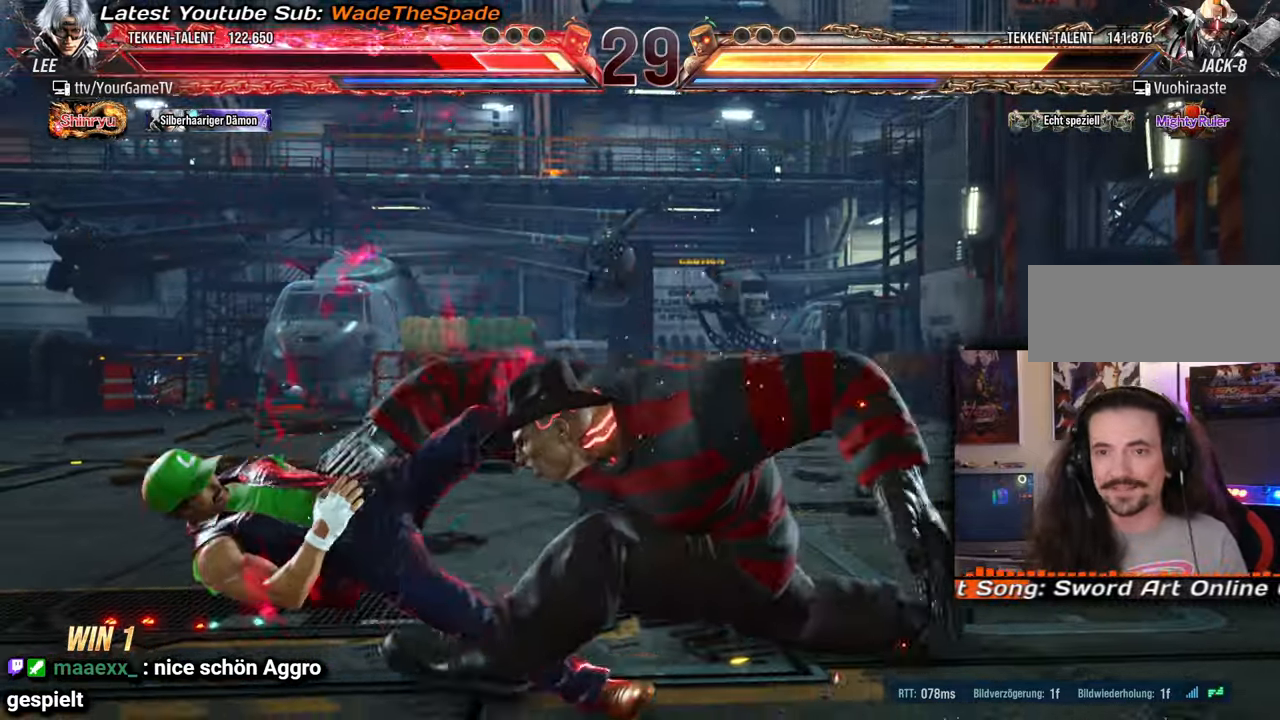
{"buttons": [], "events": [[267, "DPAD_UP", "up"], [283, "DPAD_LEFT", "up"]]}
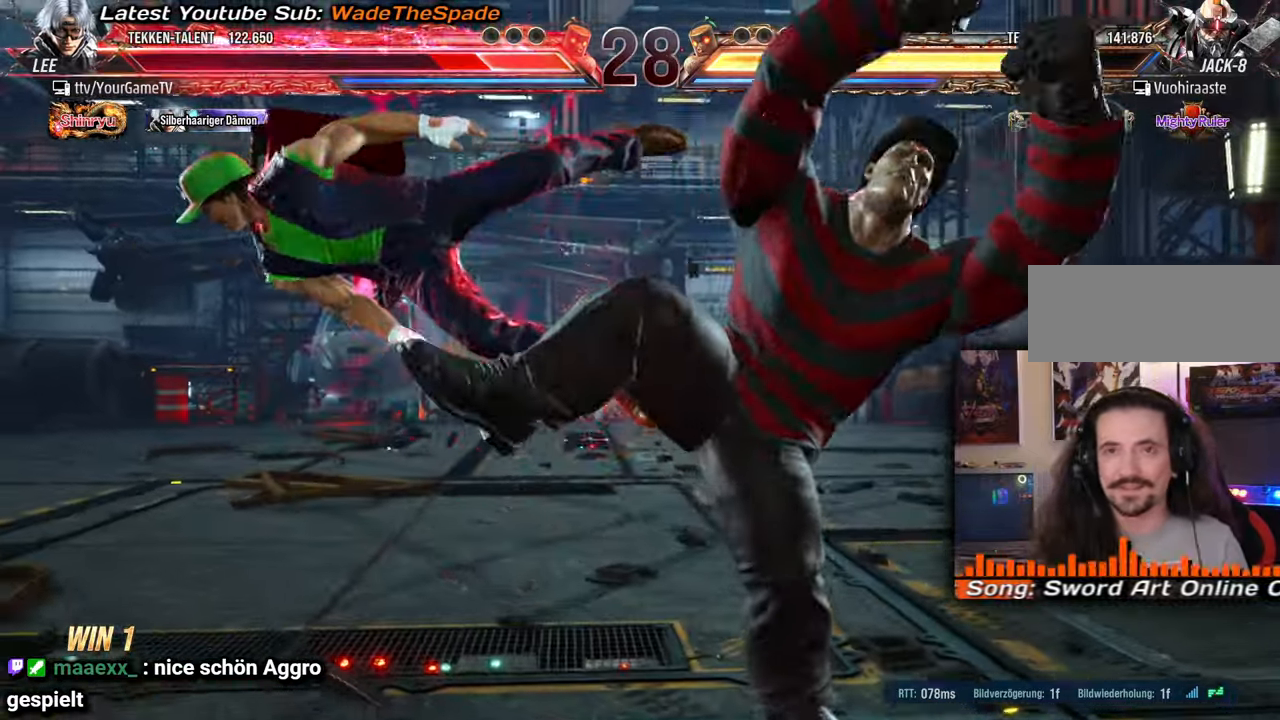
{"buttons": ["DPAD_UP", "DPAD_LEFT"], "events": [[33, "DPAD_LEFT", "down"], [50, "DPAD_UP", "down"]]}
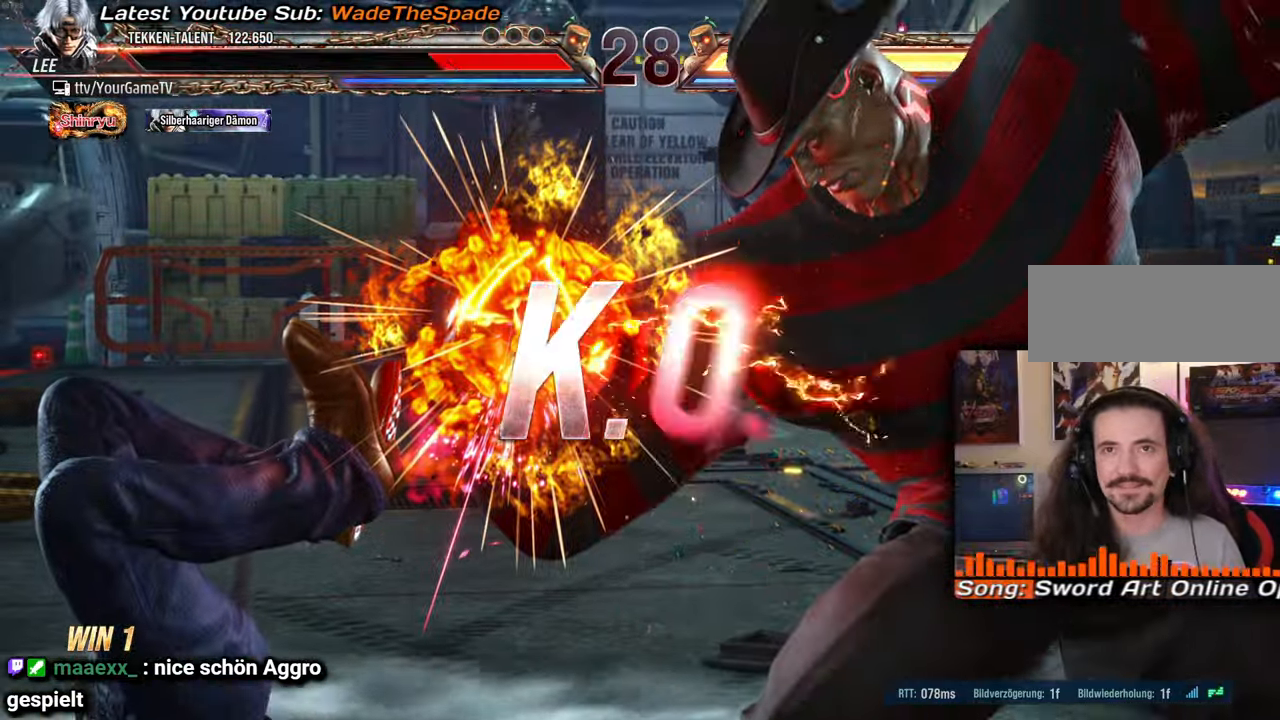
{"buttons": [], "events": [[217, "DPAD_UP", "up"], [283, "DPAD_LEFT", "up"]]}
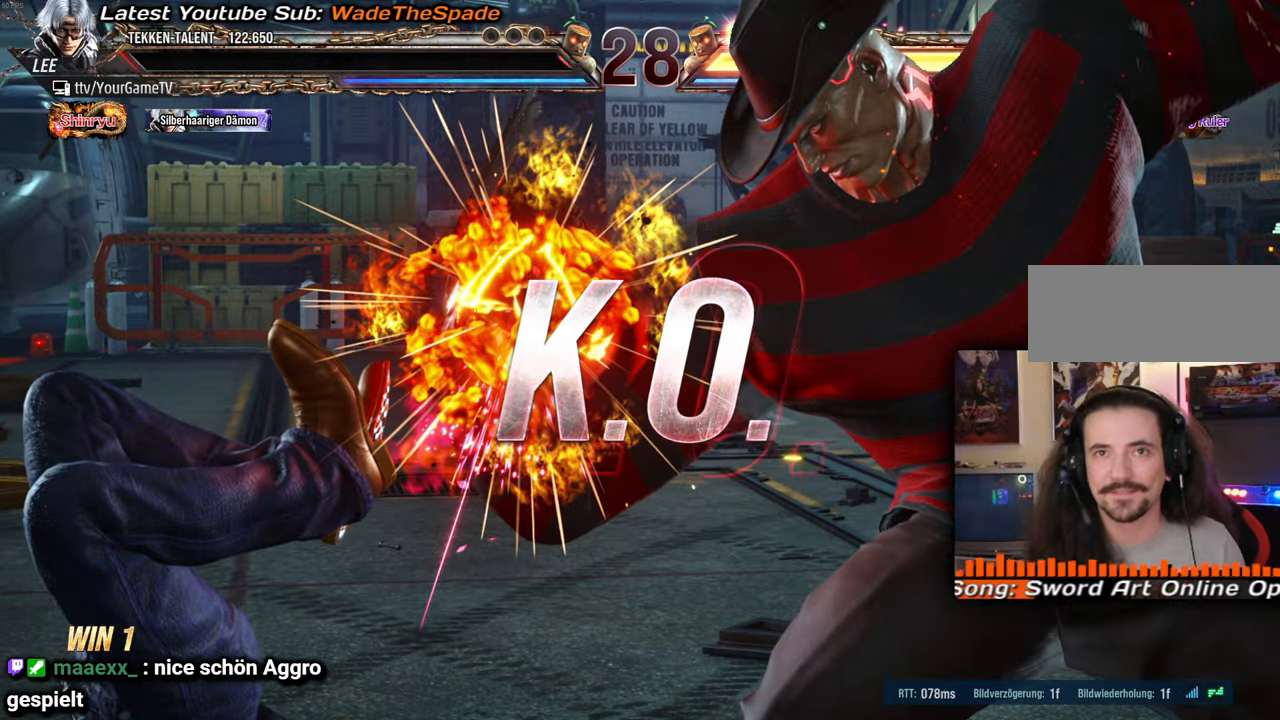
{"buttons": [], "events": []}
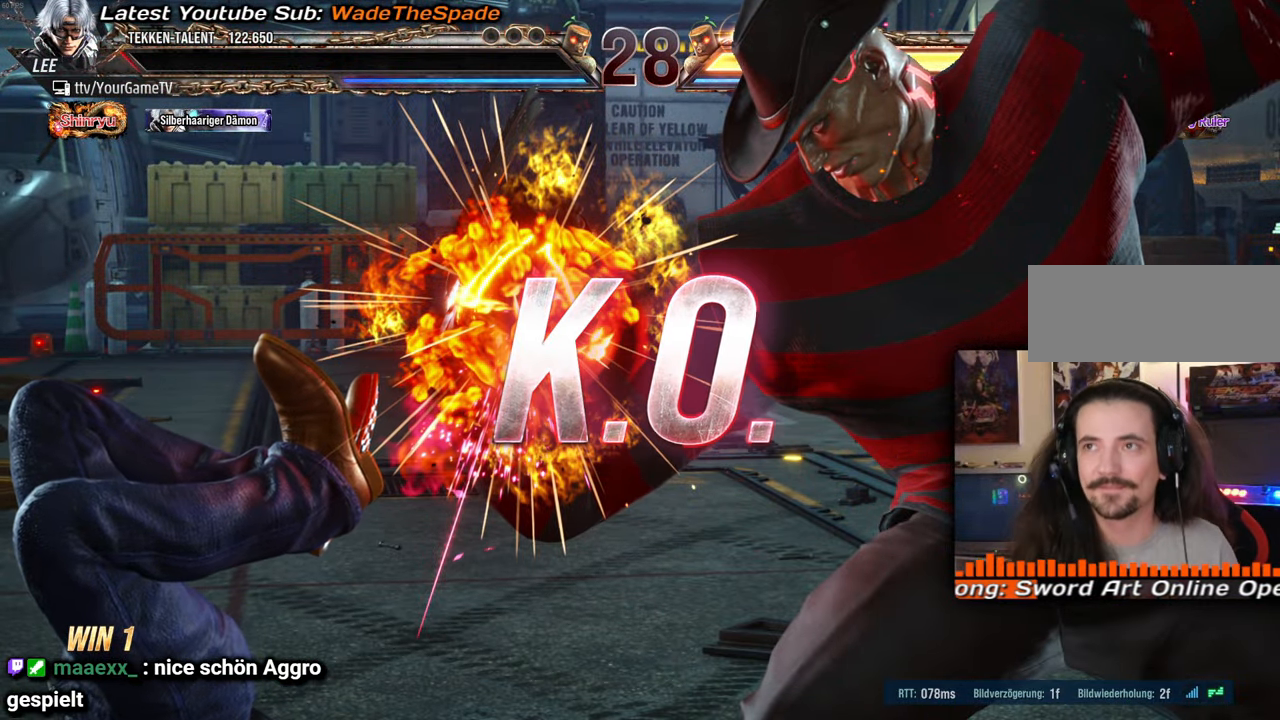
{"buttons": [], "events": []}
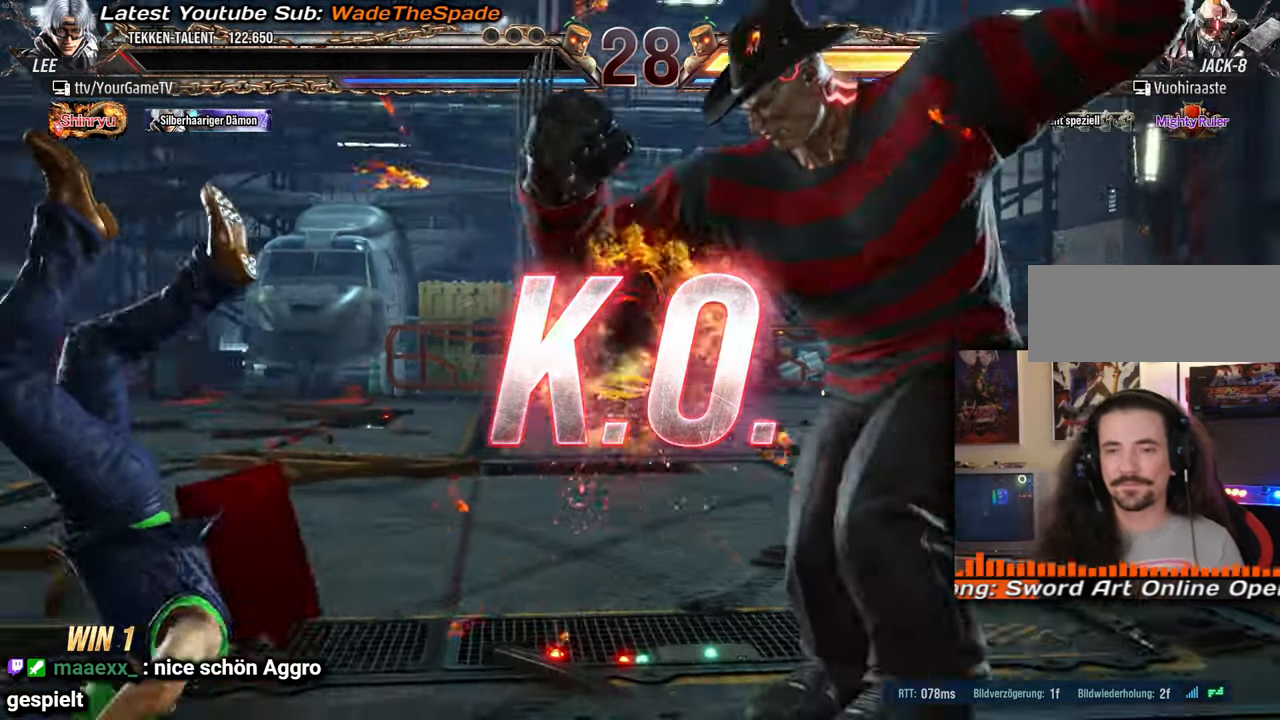
{"buttons": [], "events": []}
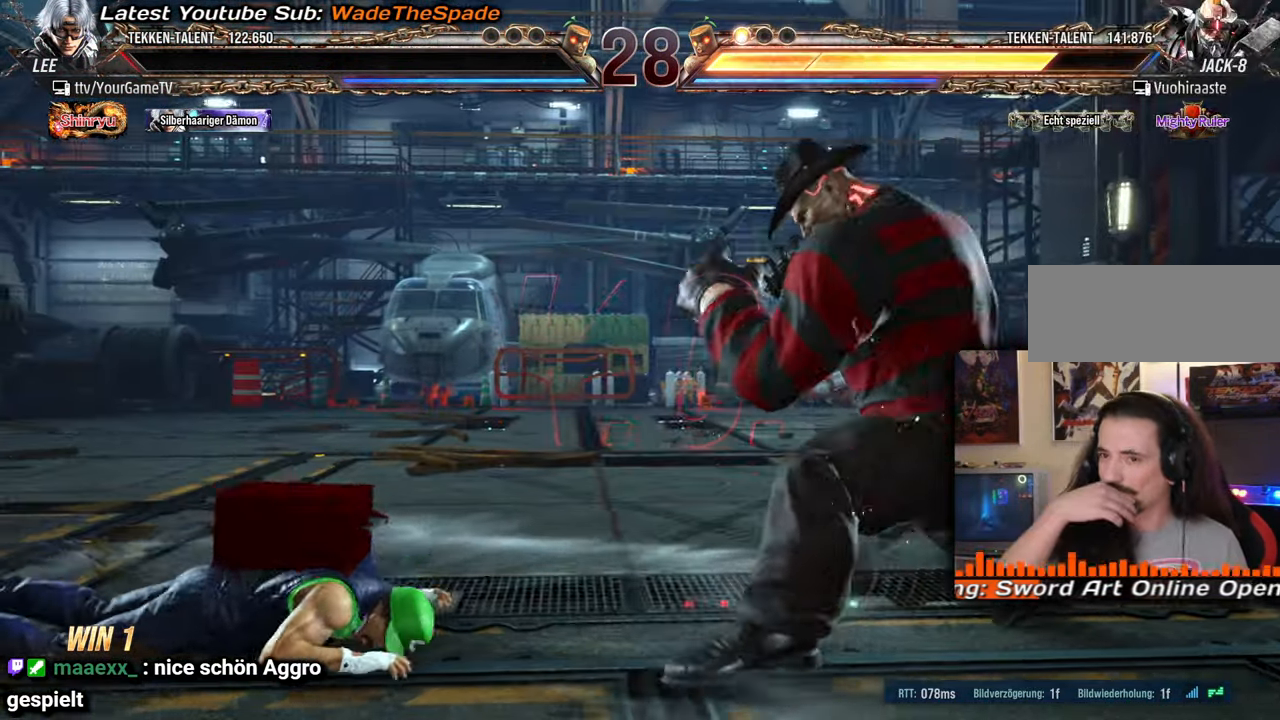
{"buttons": [], "events": []}
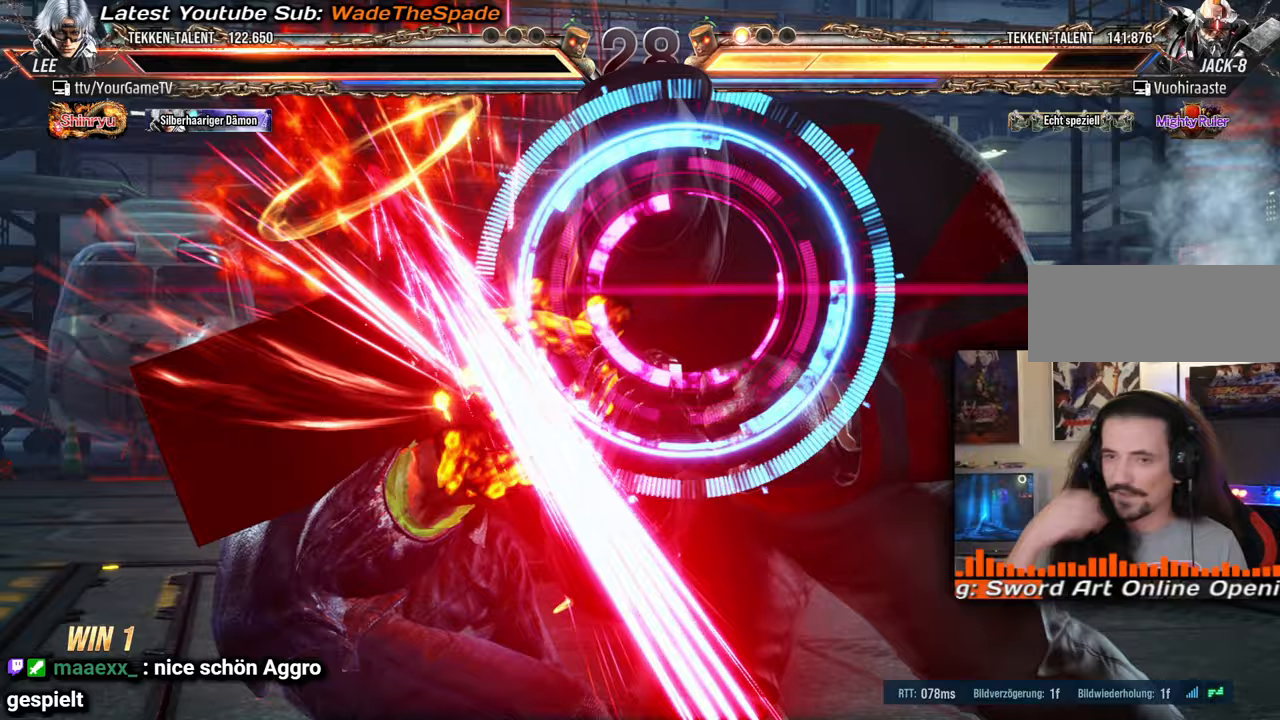
{"buttons": [], "events": []}
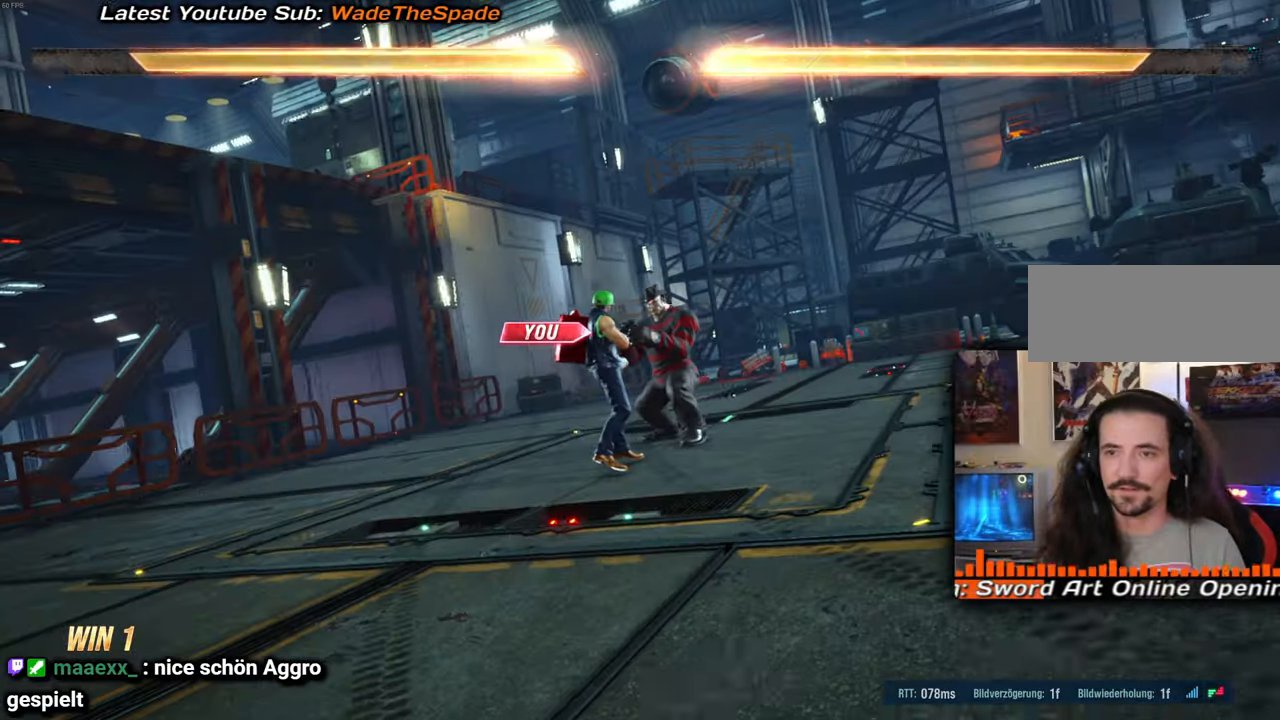
{"buttons": [], "events": []}
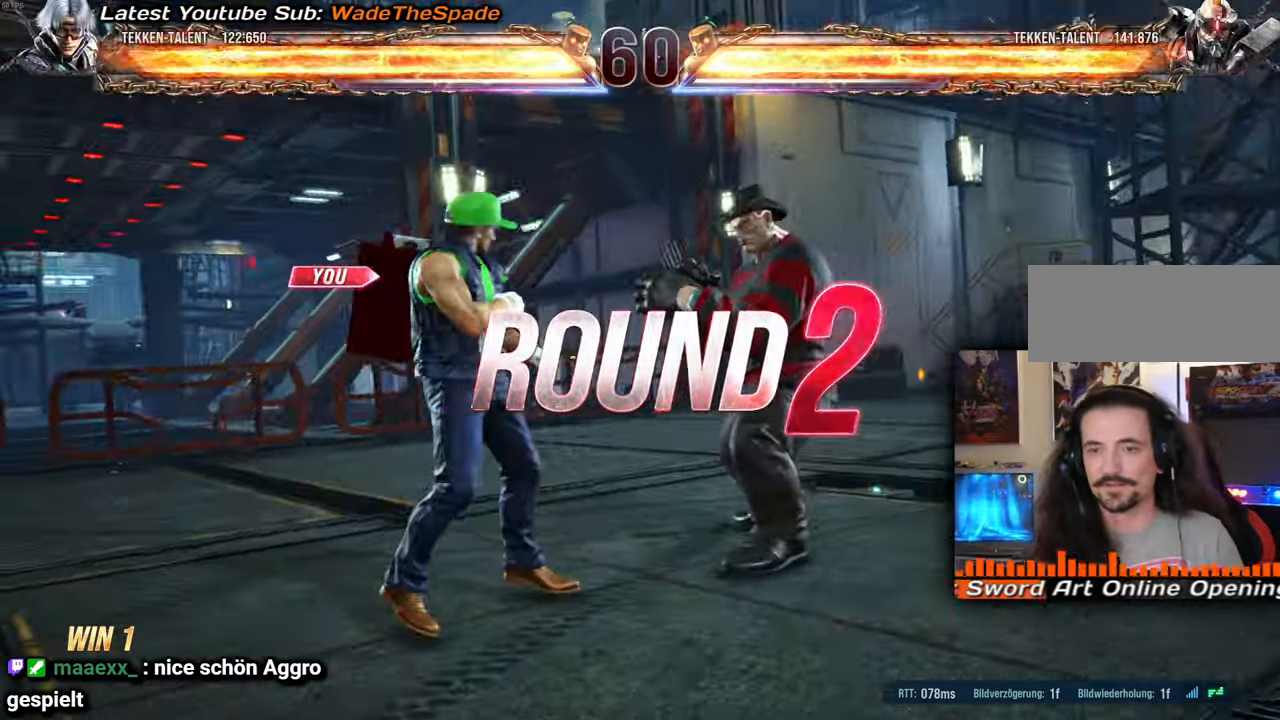
{"buttons": [], "events": []}
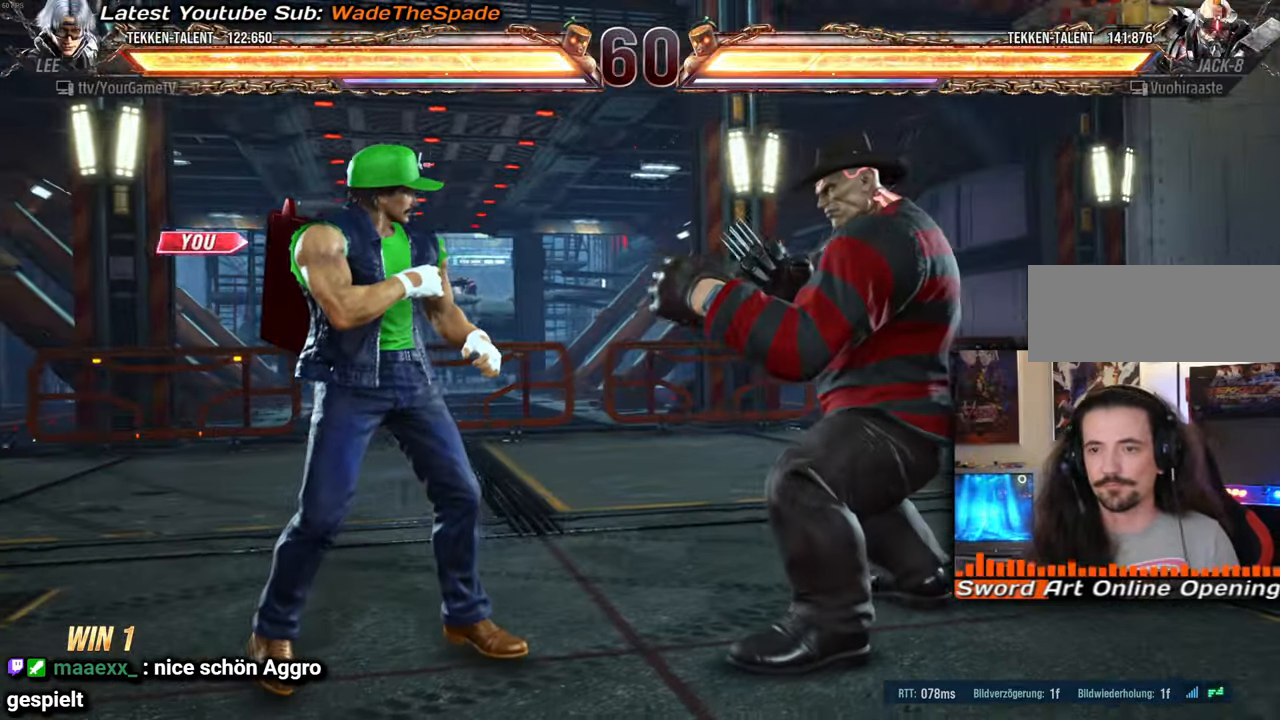
{"buttons": [], "events": []}
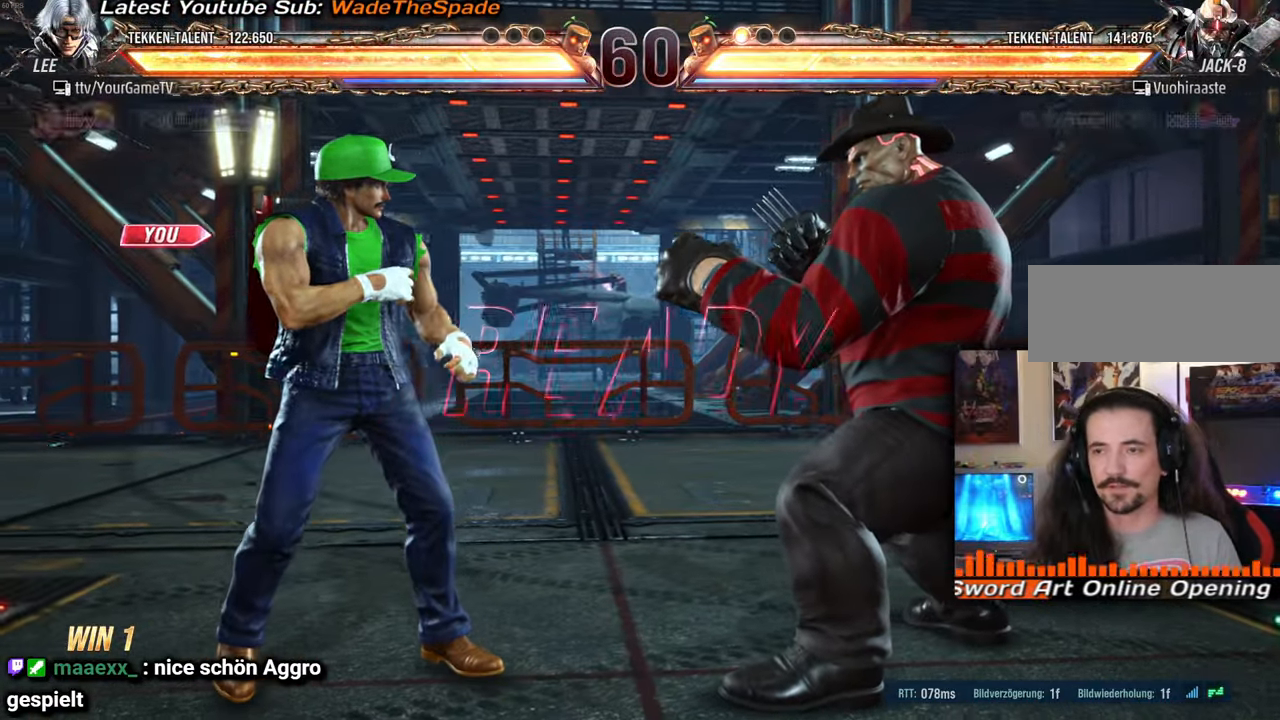
{"buttons": [], "events": []}
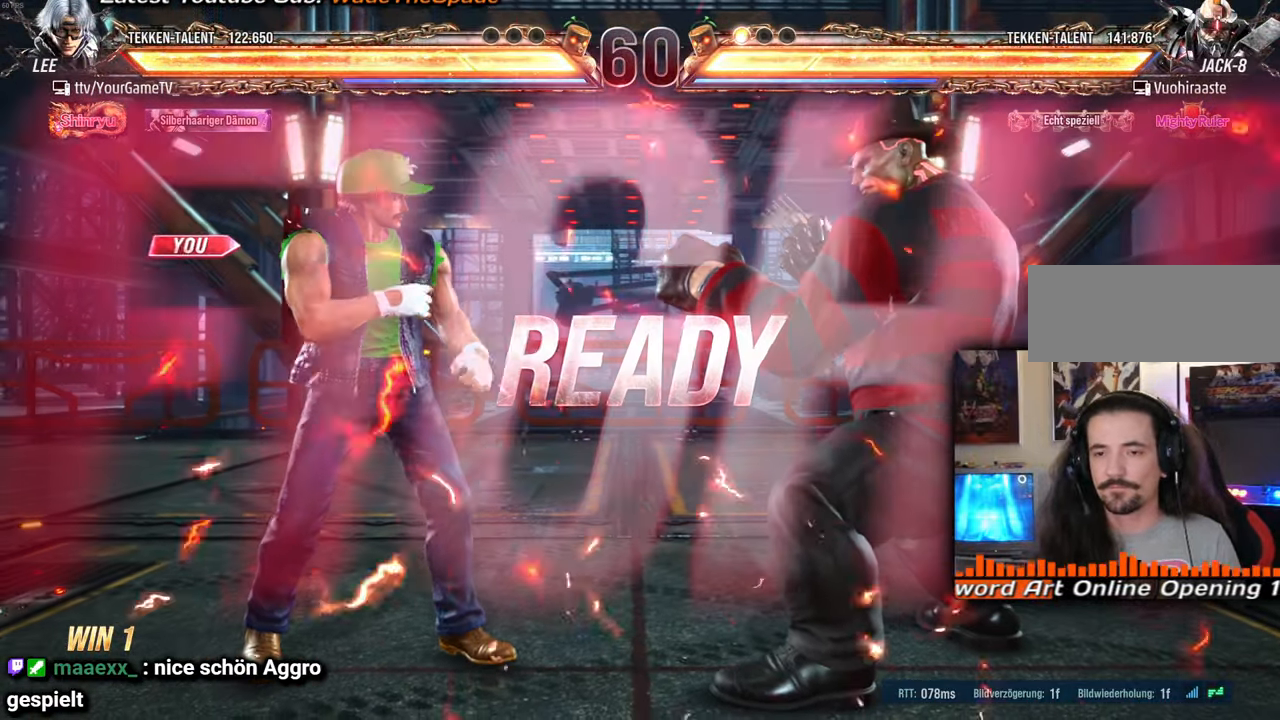
{"buttons": [], "events": []}
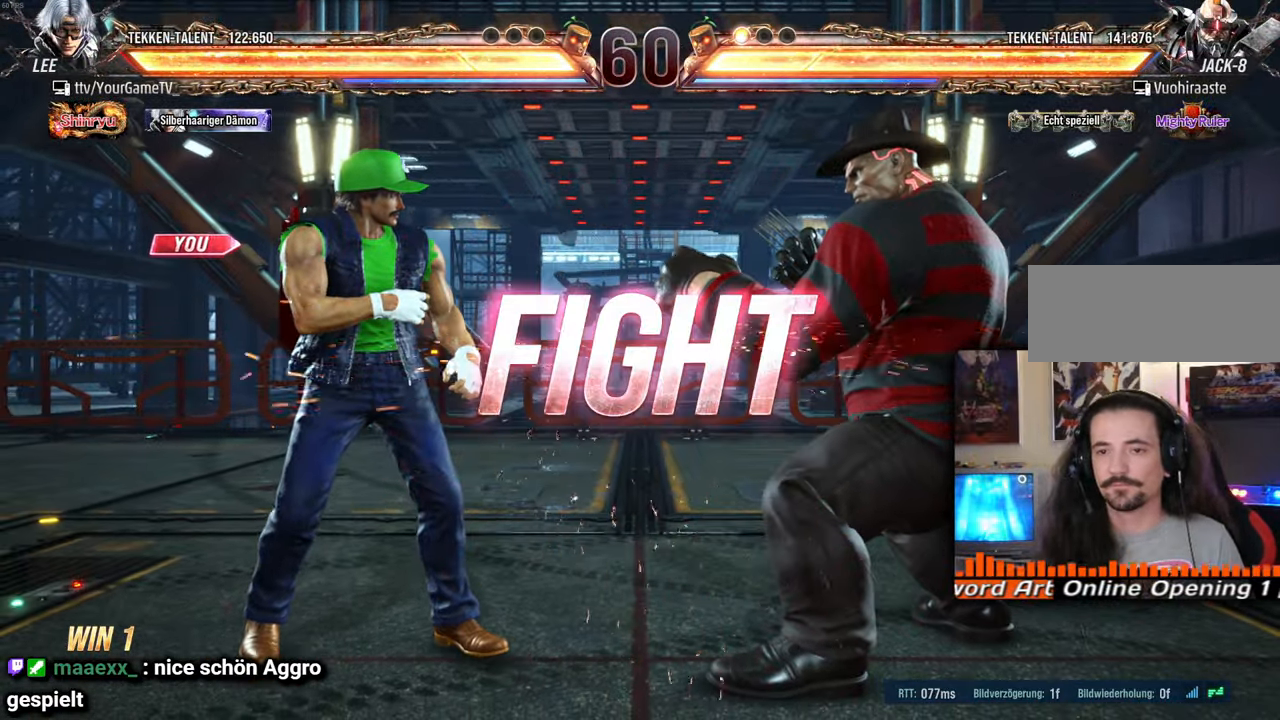
{"buttons": [], "events": [[33, "DPAD_LEFT", "down"], [100, "DPAD_LEFT", "up"], [200, "DPAD_LEFT", "down"], [400, "DPAD_DOWN", "down"], [467, "DPAD_LEFT", "up"], [500, "DPAD_DOWN", "up"]]}
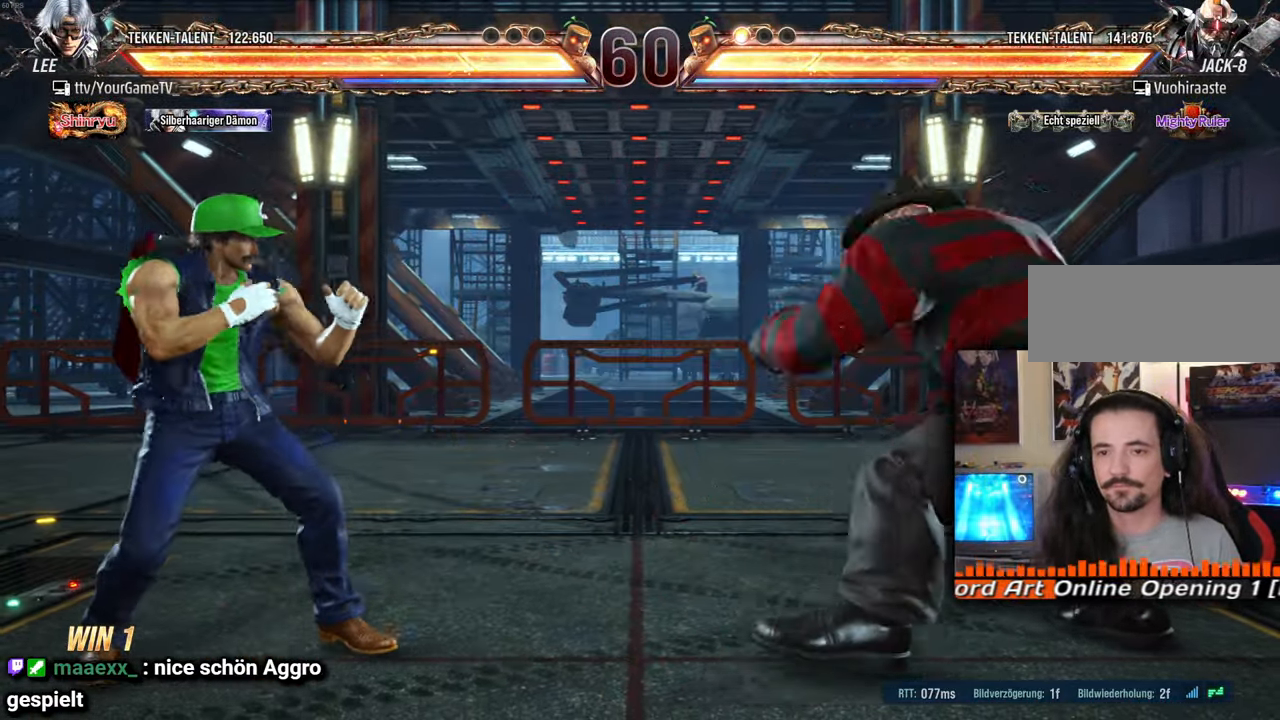
{"buttons": ["DPAD_LEFT"], "events": [[100, "DPAD_RIGHT", "down"], [150, "DPAD_RIGHT", "up"], [217, "DPAD_RIGHT", "down"], [267, "DPAD_LEFT", "down"], [267, "DPAD_RIGHT", "up"], [400, "DPAD_LEFT", "up"], [433, "DPAD_LEFT", "down"]]}
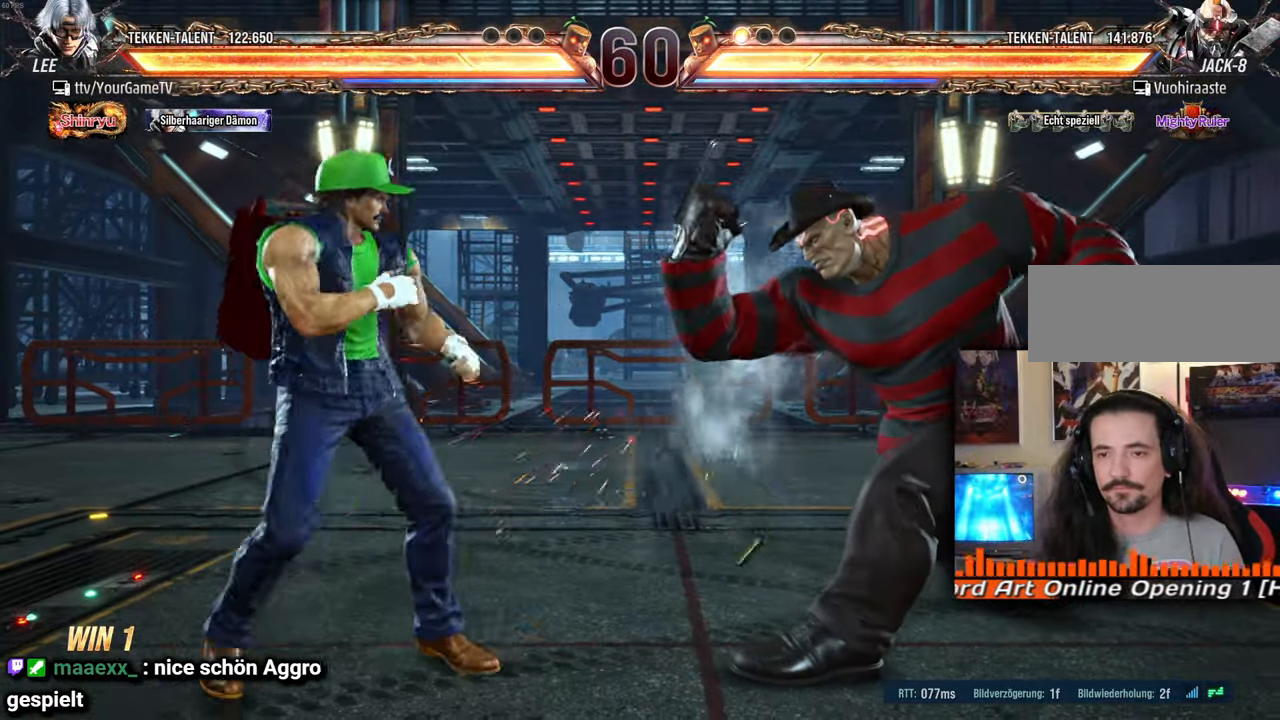
{"buttons": ["DPAD_RIGHT"], "events": [[67, "DPAD_LEFT", "up"], [117, "DPAD_RIGHT", "down"], [167, "DPAD_RIGHT", "up"], [250, "DPAD_RIGHT", "down"]]}
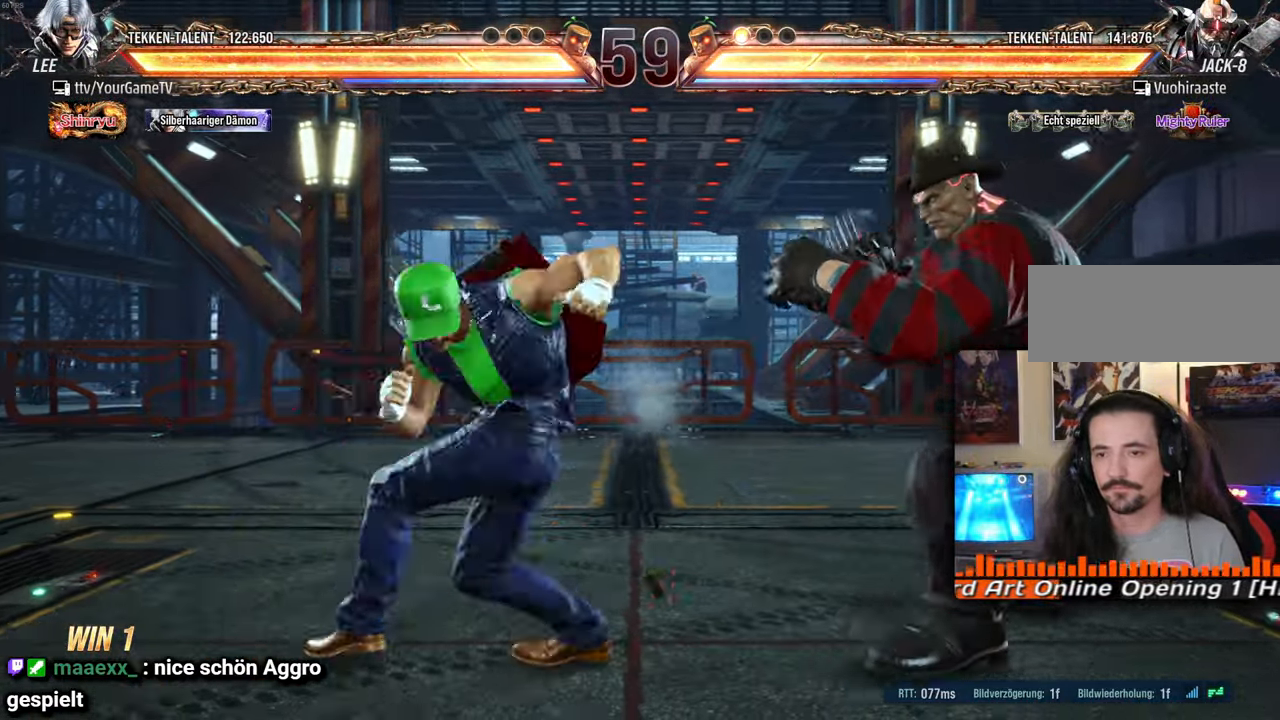
{"buttons": ["DPAD_RIGHT"], "events": [[250, "DPAD_RIGHT", "up"], [450, "DPAD_RIGHT", "down"]]}
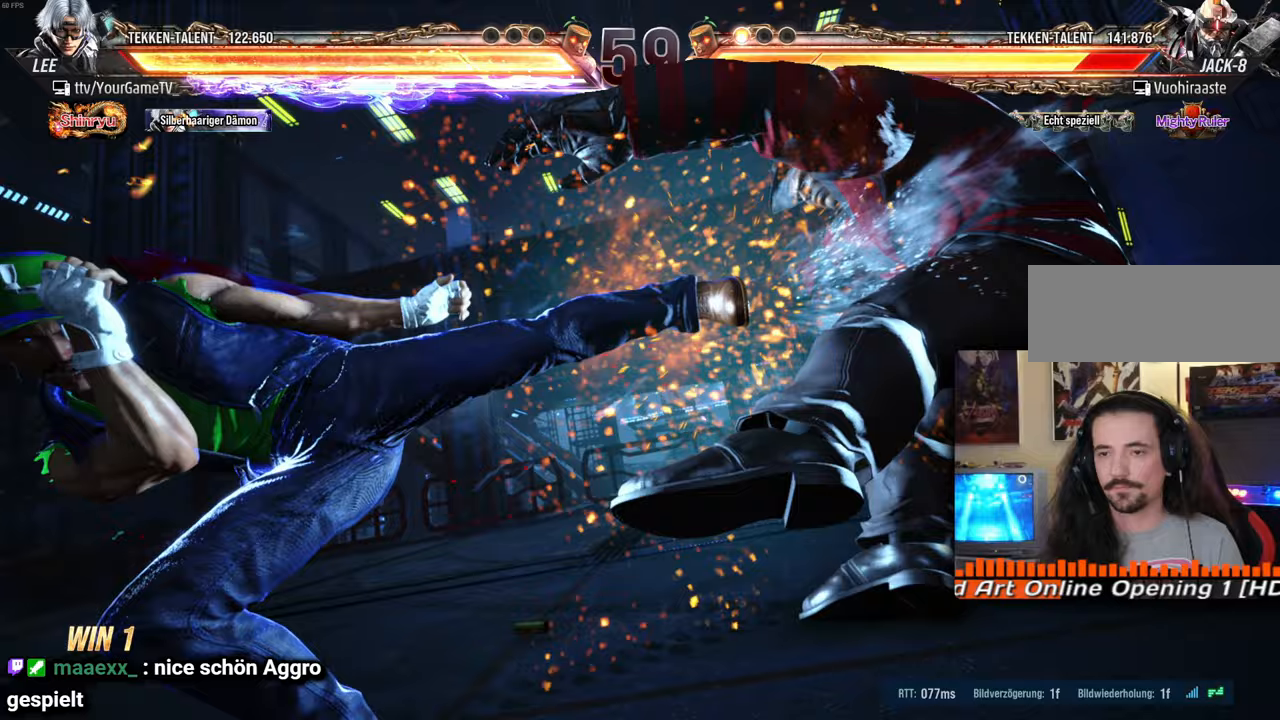
{"buttons": ["DPAD_RIGHT"], "events": []}
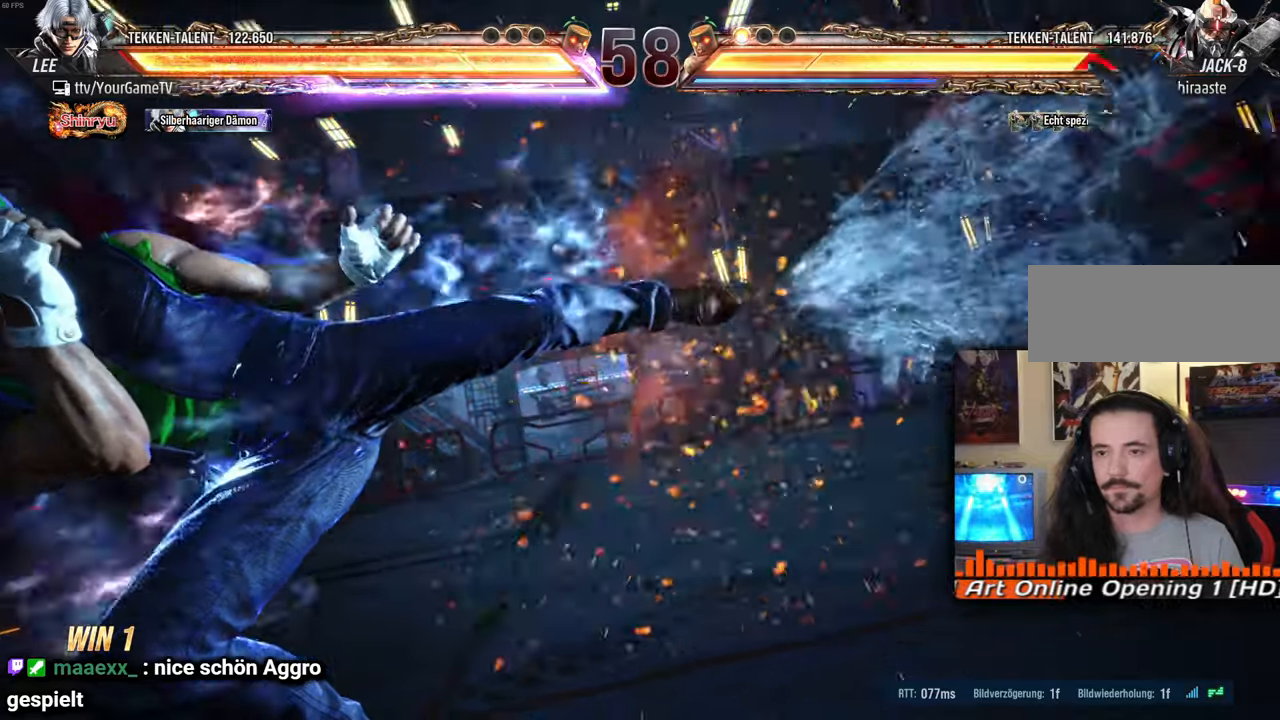
{"buttons": ["DPAD_RIGHT"], "events": []}
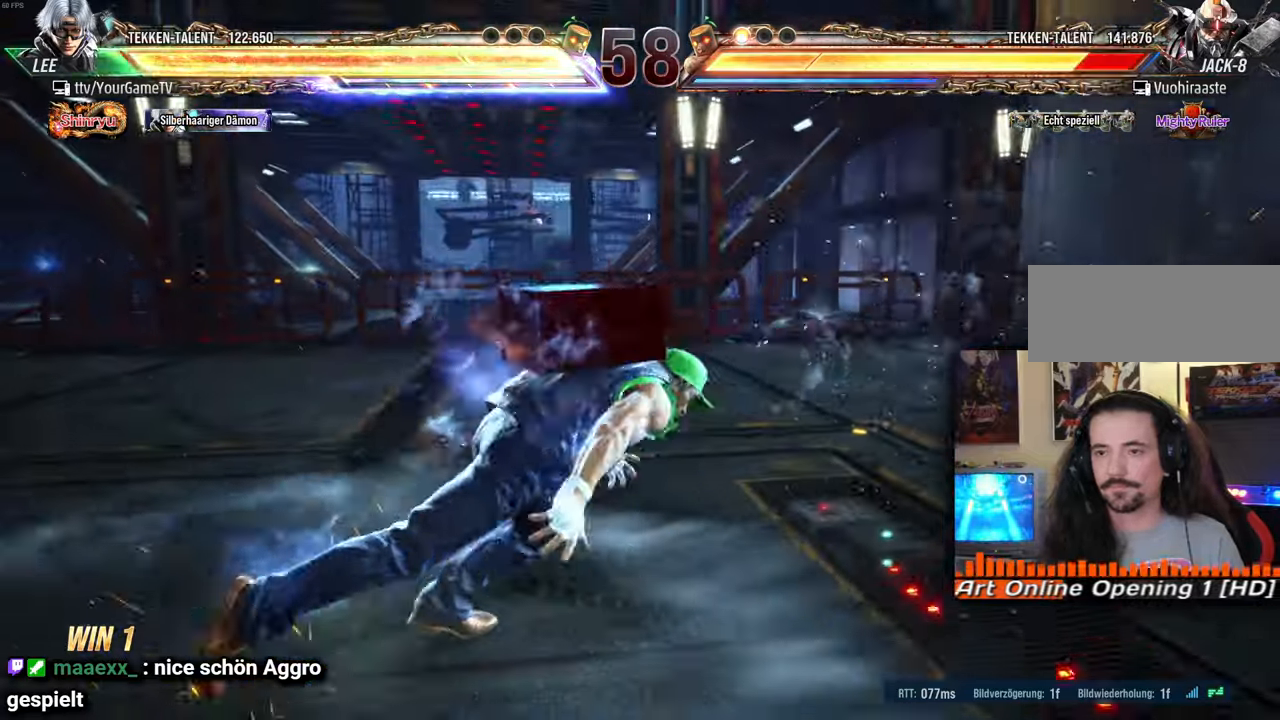
{"buttons": [], "events": [[117, "DPAD_RIGHT", "up"]]}
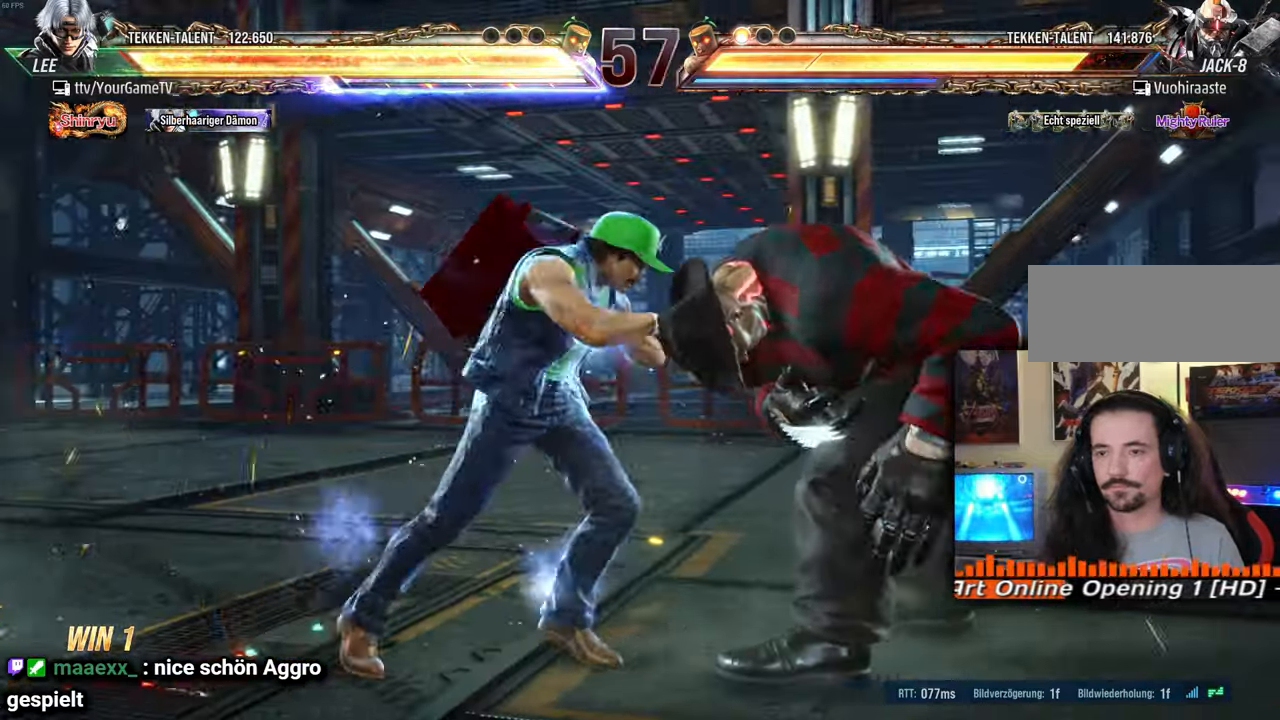
{"buttons": [], "events": []}
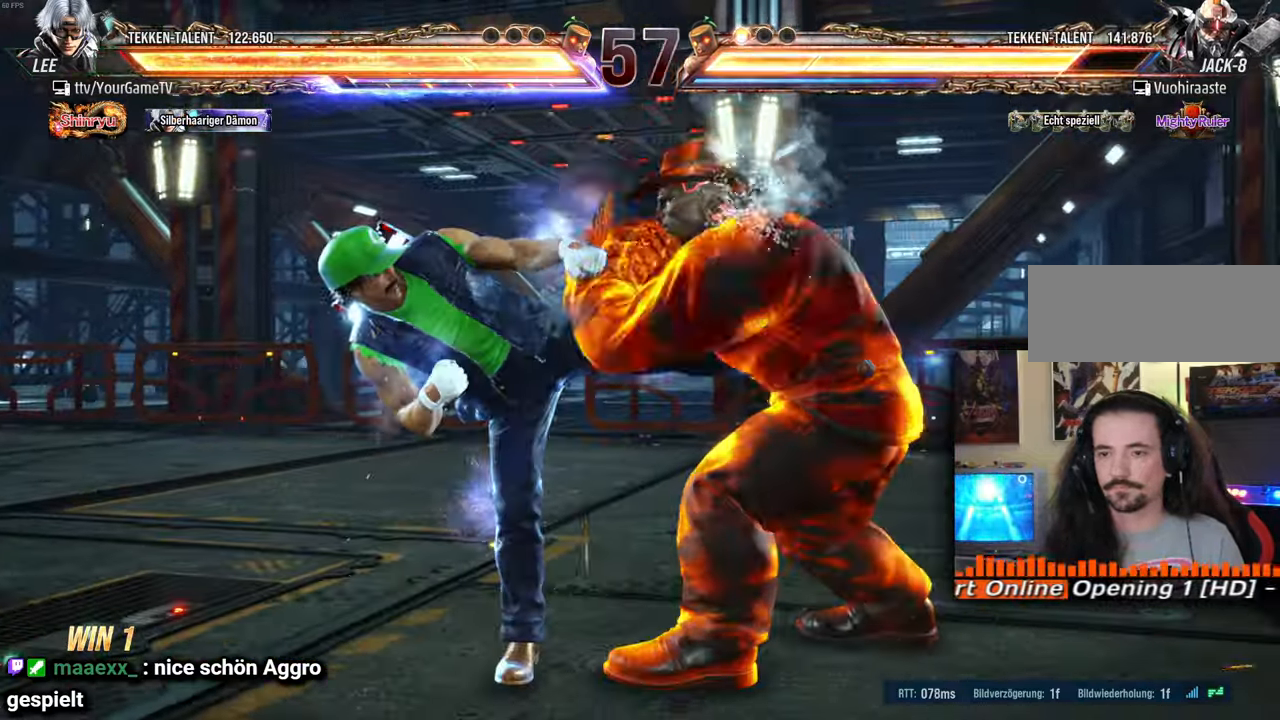
{"buttons": [], "events": []}
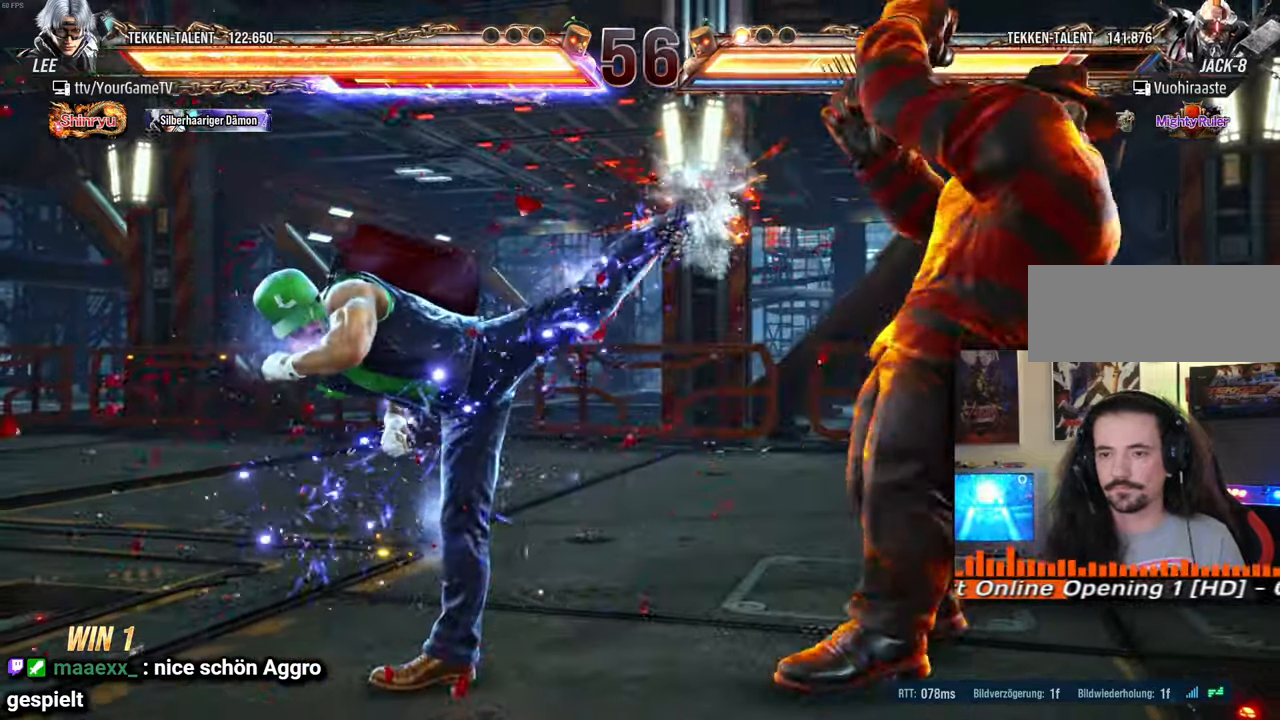
{"buttons": ["DPAD_LEFT"], "events": [[150, "DPAD_LEFT", "down"], [217, "DPAD_LEFT", "up"], [283, "DPAD_LEFT", "down"]]}
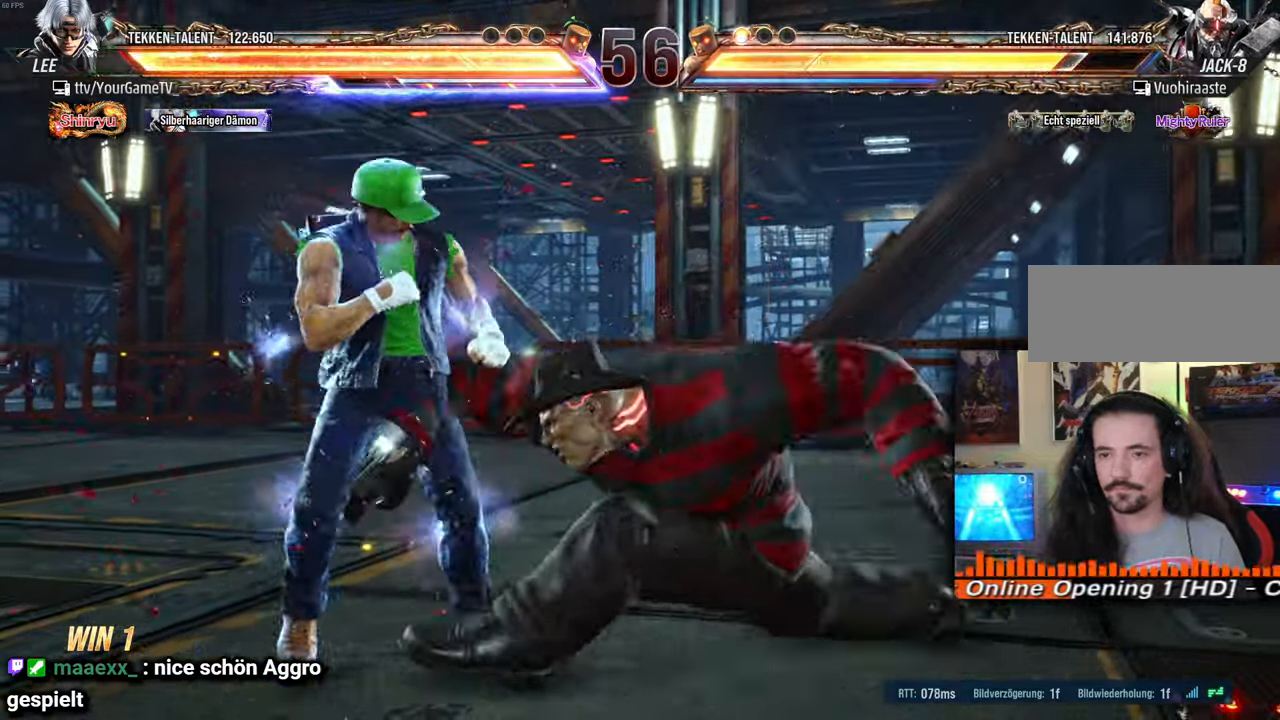
{"buttons": [], "events": [[100, "DPAD_DOWN", "down"], [317, "DPAD_LEFT", "up"], [350, "DPAD_DOWN", "up"]]}
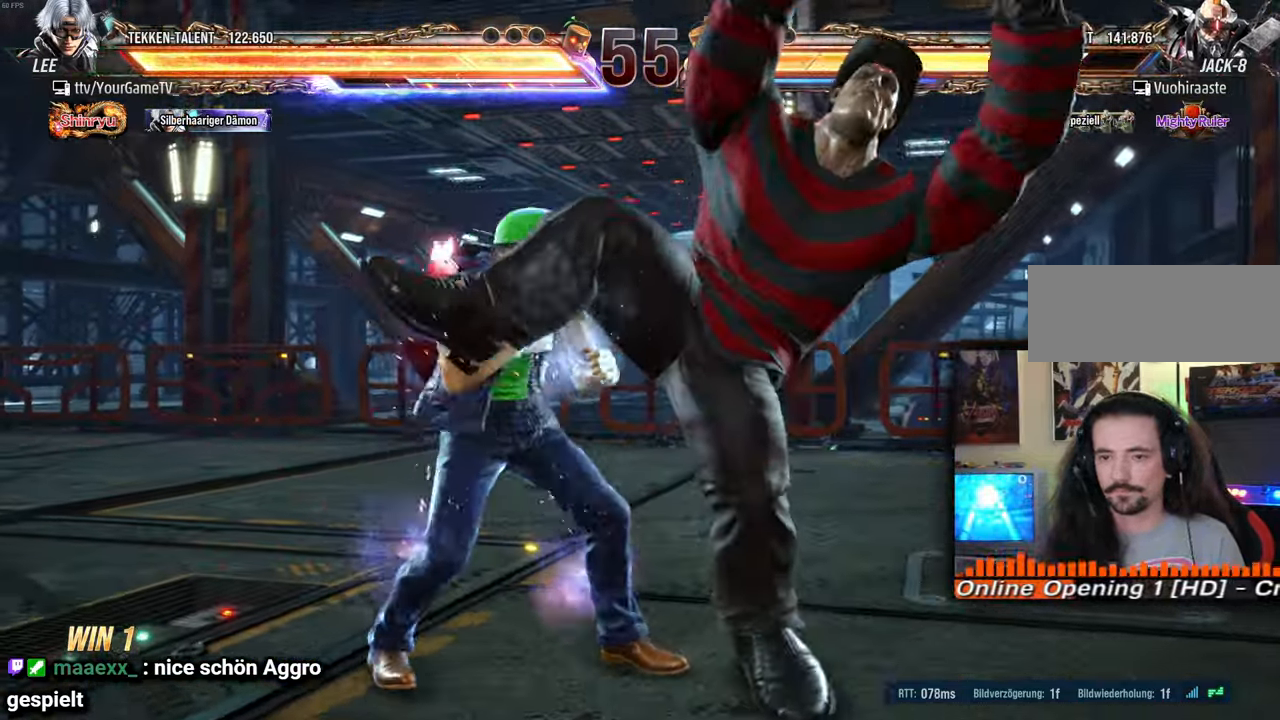
{"buttons": [], "events": [[67, "DPAD_LEFT", "down"], [433, "DPAD_LEFT", "up"]]}
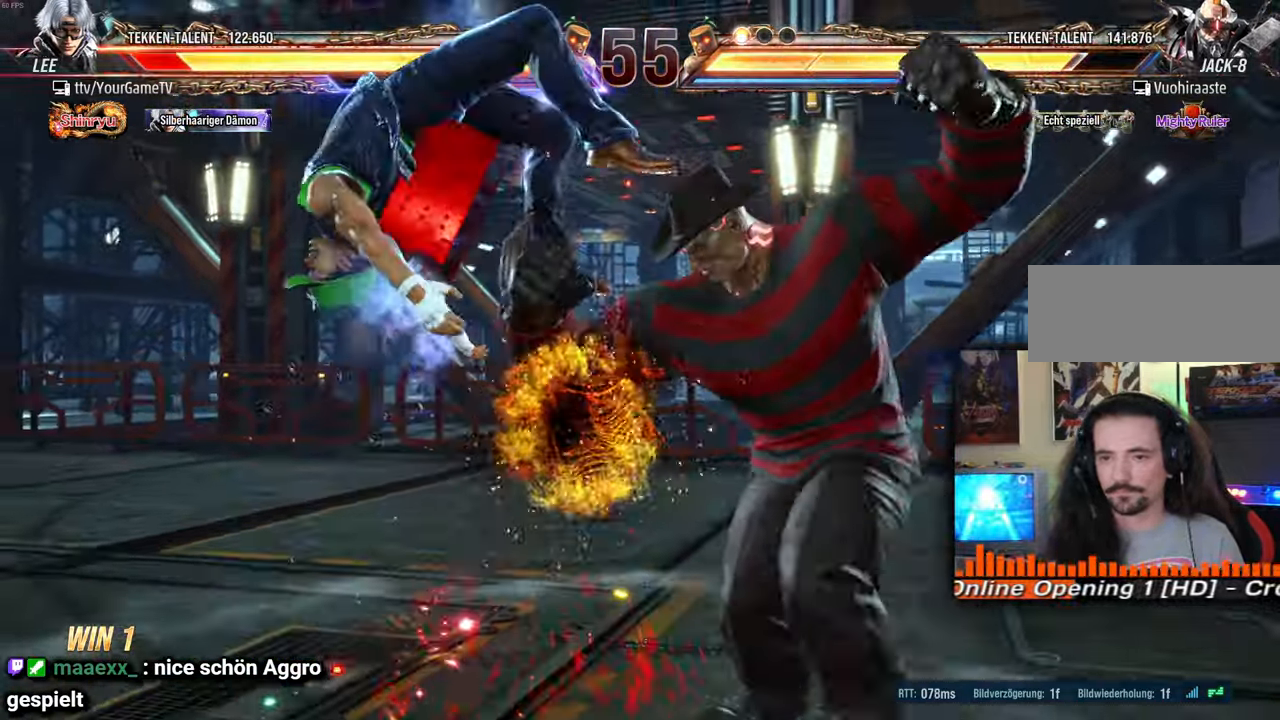
{"buttons": ["DPAD_UP", "DPAD_LEFT"], "events": [[100, "DPAD_UP", "down"], [117, "DPAD_LEFT", "down"]]}